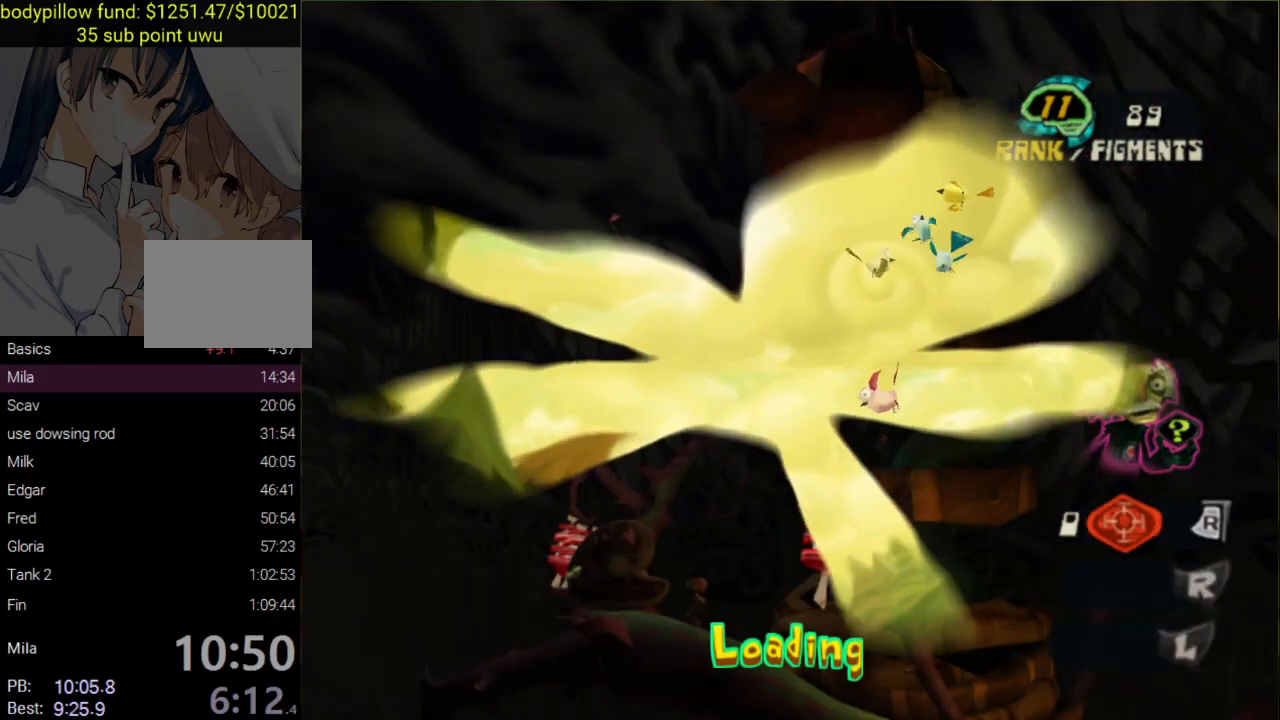
Gameplay with a controller (PlayStation layout); each line is a JSON object with the inputs held at the frame after it. "button_events" lists button changes between this image and that frame as [ms after this image, input, new state], when the widget could be followed in between (sticks are given only as held states). Not read: L2 R2.
{"buttons": [], "left_stick": "center", "right_stick": "center", "button_events": [[33, "CIRCLE", "down"], [300, "CIRCLE", "up"], [350, "CIRCLE", "down"], [450, "CIRCLE", "up"]]}
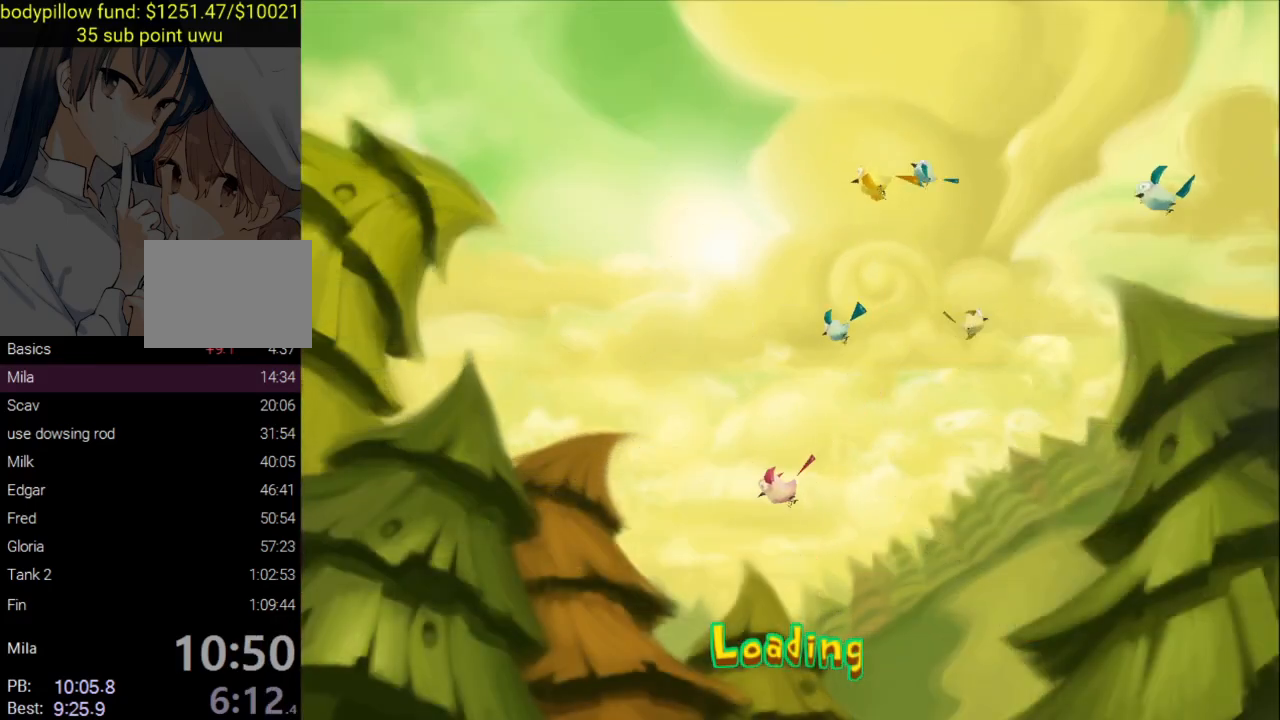
{"buttons": ["CIRCLE"], "left_stick": "up", "right_stick": "center", "button_events": [[17, "CIRCLE", "down"], [117, "CIRCLE", "up"], [167, "CIRCLE", "down"], [267, "CIRCLE", "up"], [317, "CIRCLE", "down"], [400, "CIRCLE", "up"], [467, "CIRCLE", "down"]]}
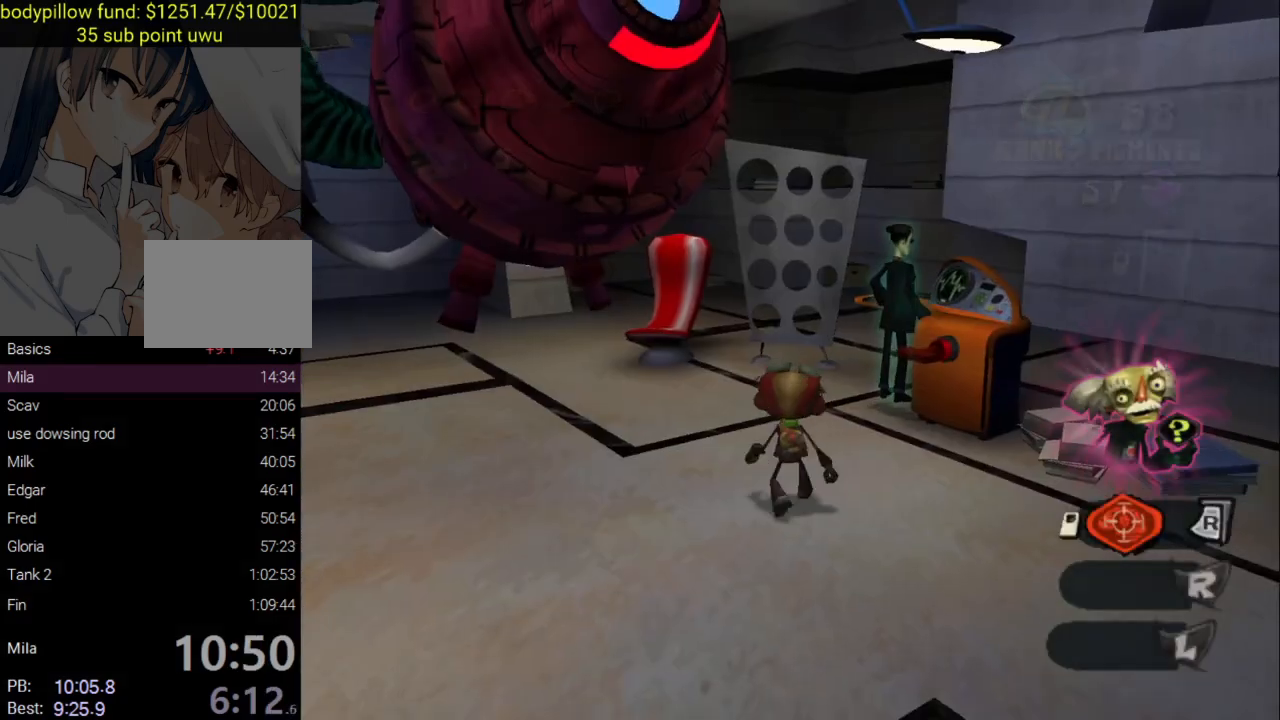
{"buttons": [], "left_stick": "down-left", "right_stick": "center", "button_events": [[67, "CIRCLE", "up"], [117, "CIRCLE", "down"], [233, "CIRCLE", "up"]]}
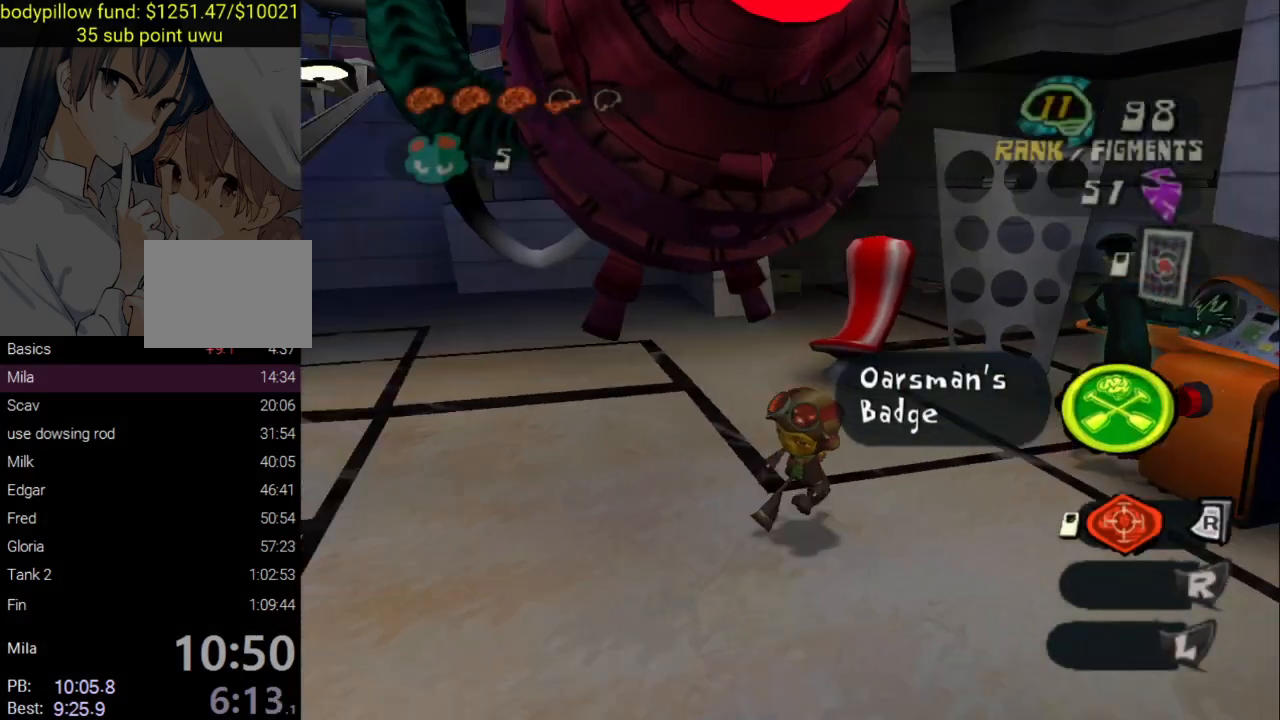
{"buttons": [], "left_stick": "up", "right_stick": "center", "button_events": [[50, "CROSS", "down"], [117, "L3", "down"], [200, "L3", "up"], [217, "CROSS", "up"]]}
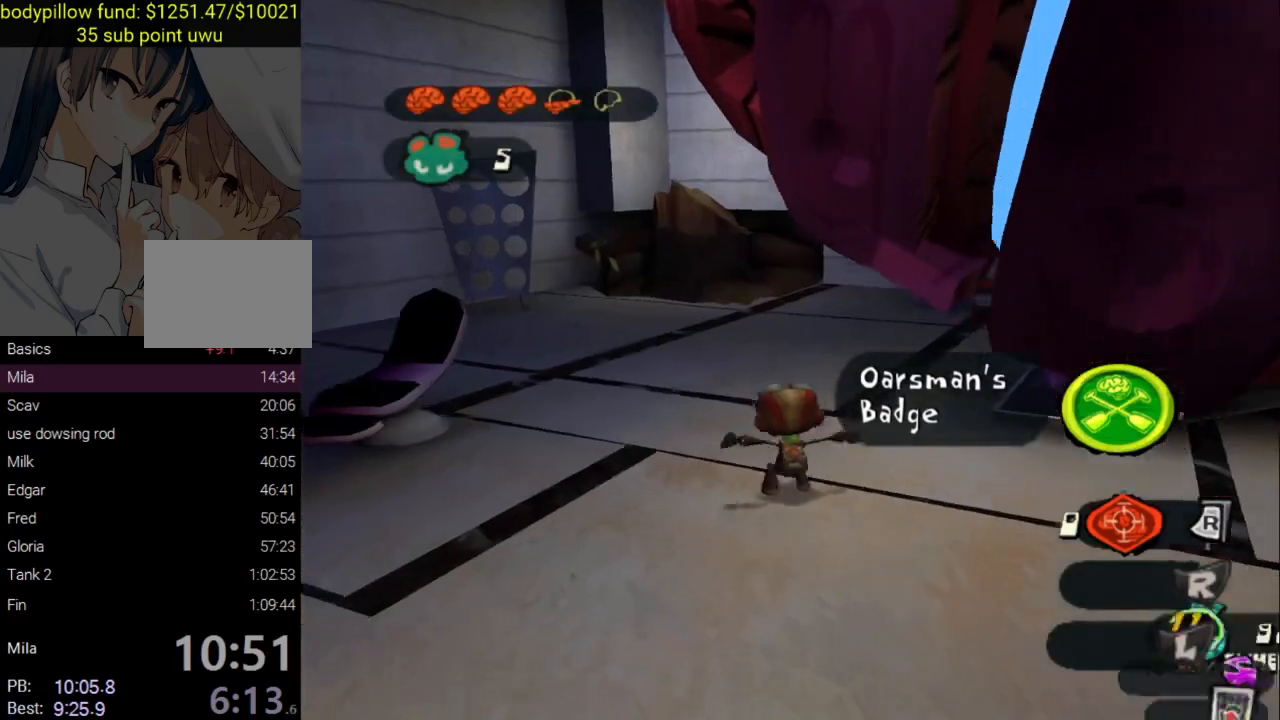
{"buttons": [], "left_stick": "up", "right_stick": "center", "button_events": [[100, "CROSS", "down"], [233, "CROSS", "up"]]}
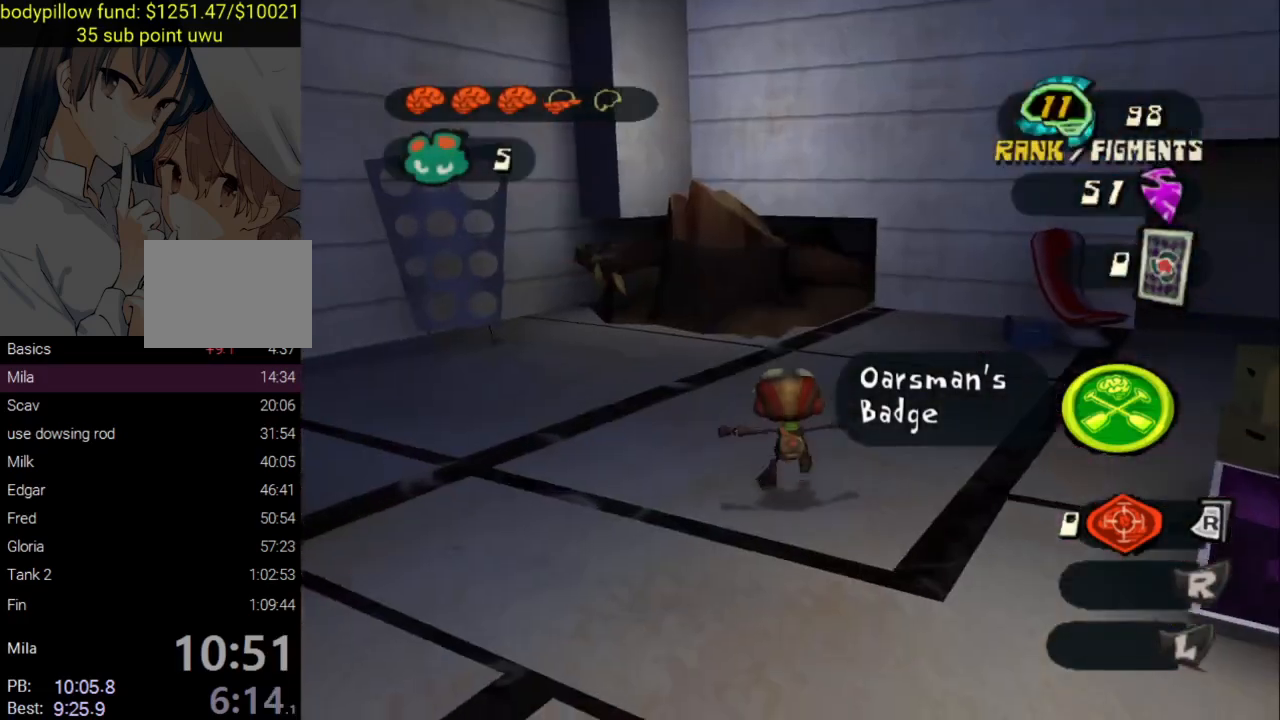
{"buttons": [], "left_stick": "up-right", "right_stick": "center", "button_events": [[167, "CROSS", "down"], [217, "CROSS", "up"]]}
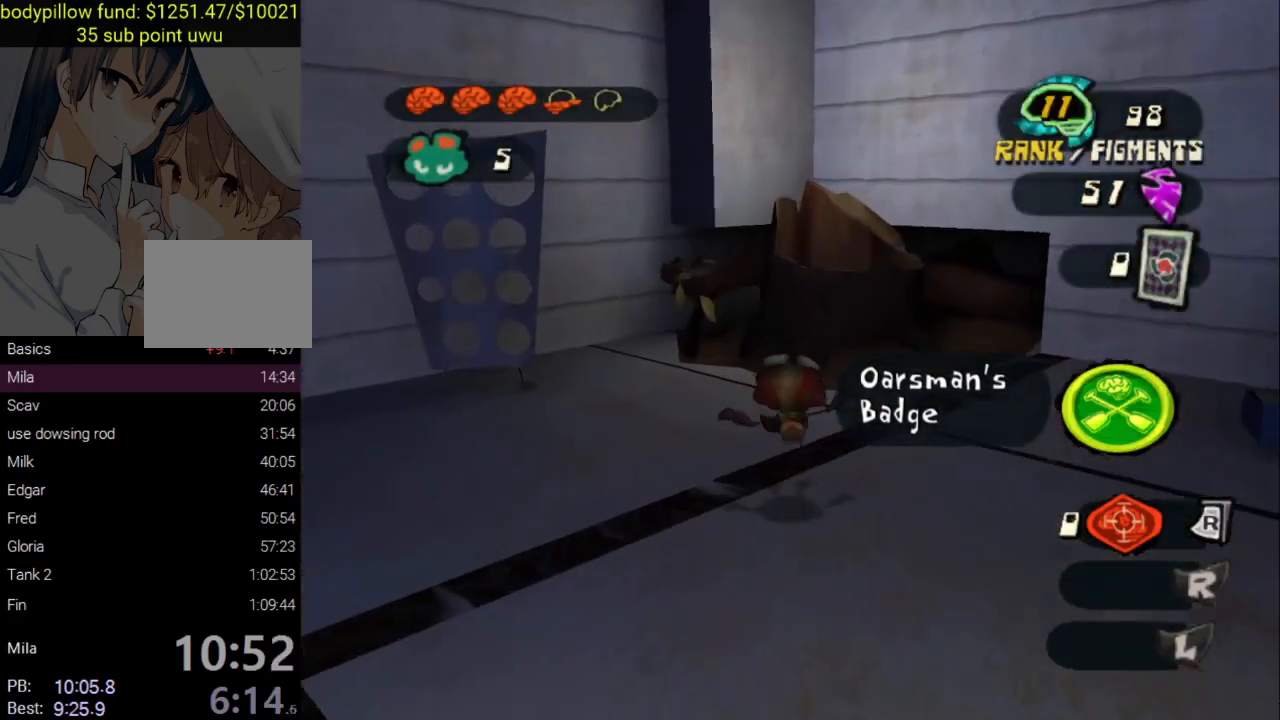
{"buttons": [], "left_stick": "up", "right_stick": "center", "button_events": [[350, "CROSS", "down"], [483, "CROSS", "up"]]}
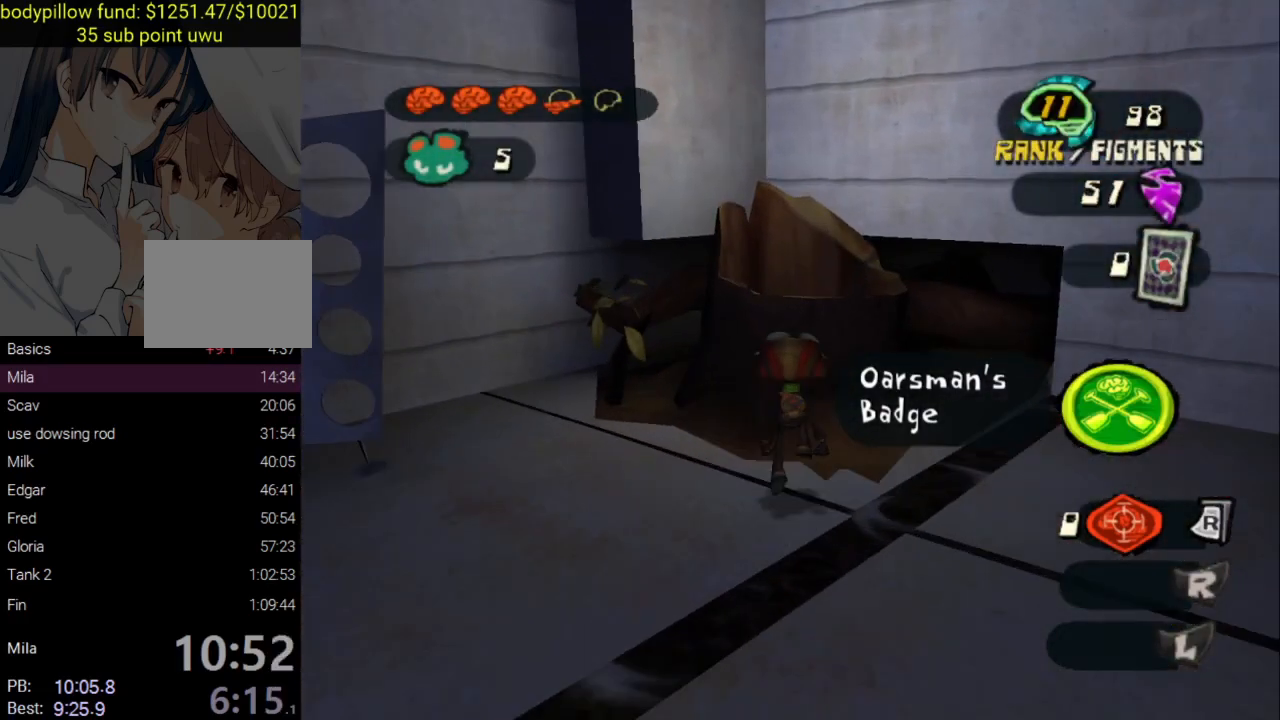
{"buttons": [], "left_stick": "up", "right_stick": "center", "button_events": []}
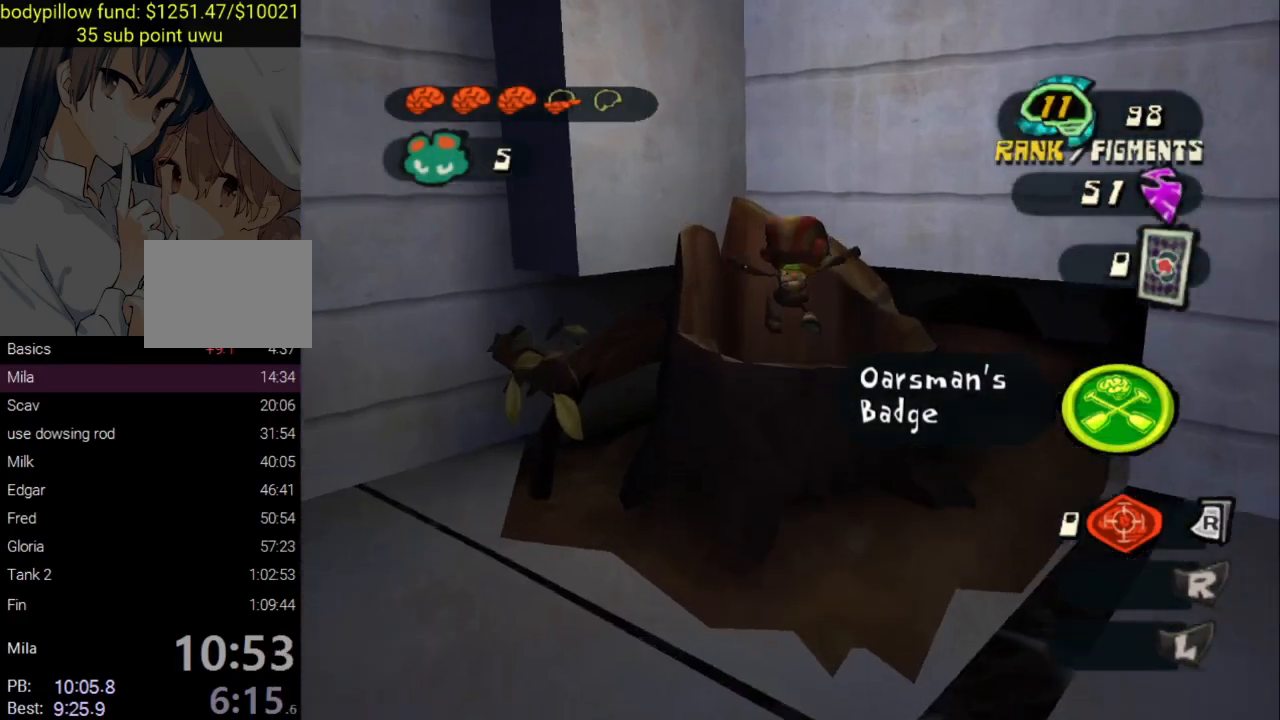
{"buttons": [], "left_stick": "center", "right_stick": "center", "button_events": []}
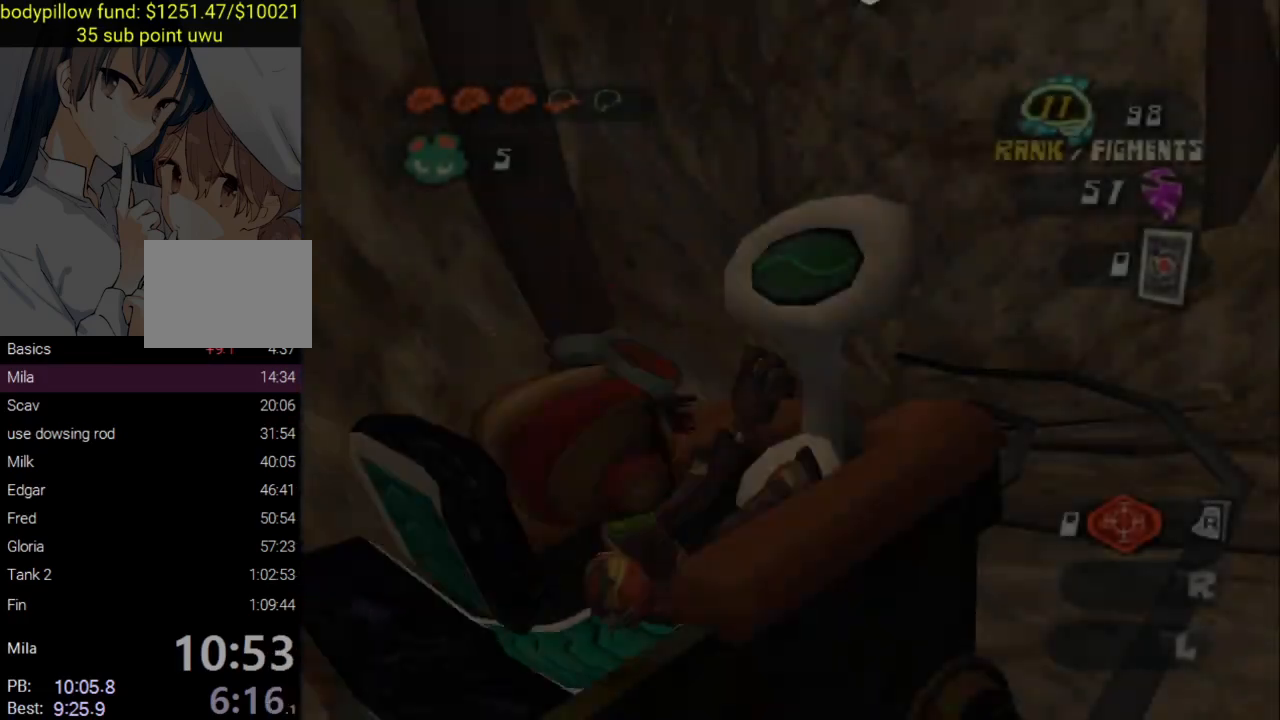
{"buttons": [], "left_stick": "center", "right_stick": "center", "button_events": []}
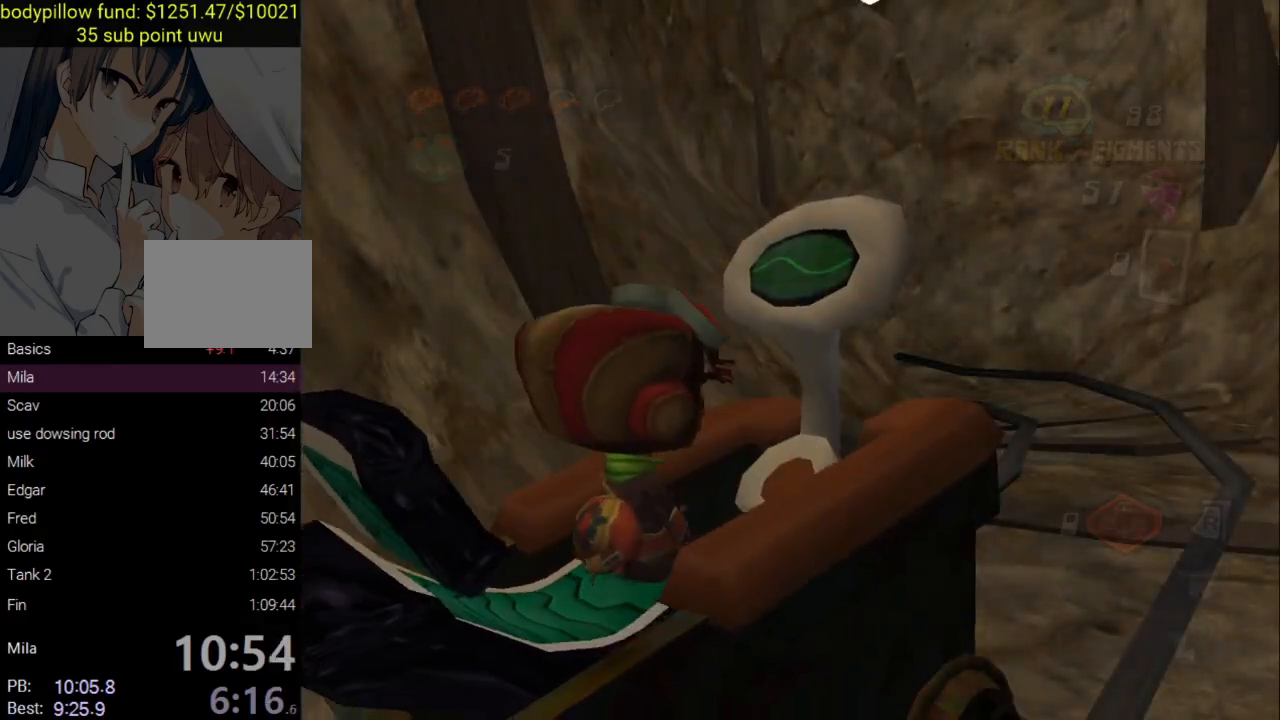
{"buttons": [], "left_stick": "center", "right_stick": "center", "button_events": [[200, "CROSS", "down"], [267, "CROSS", "up"]]}
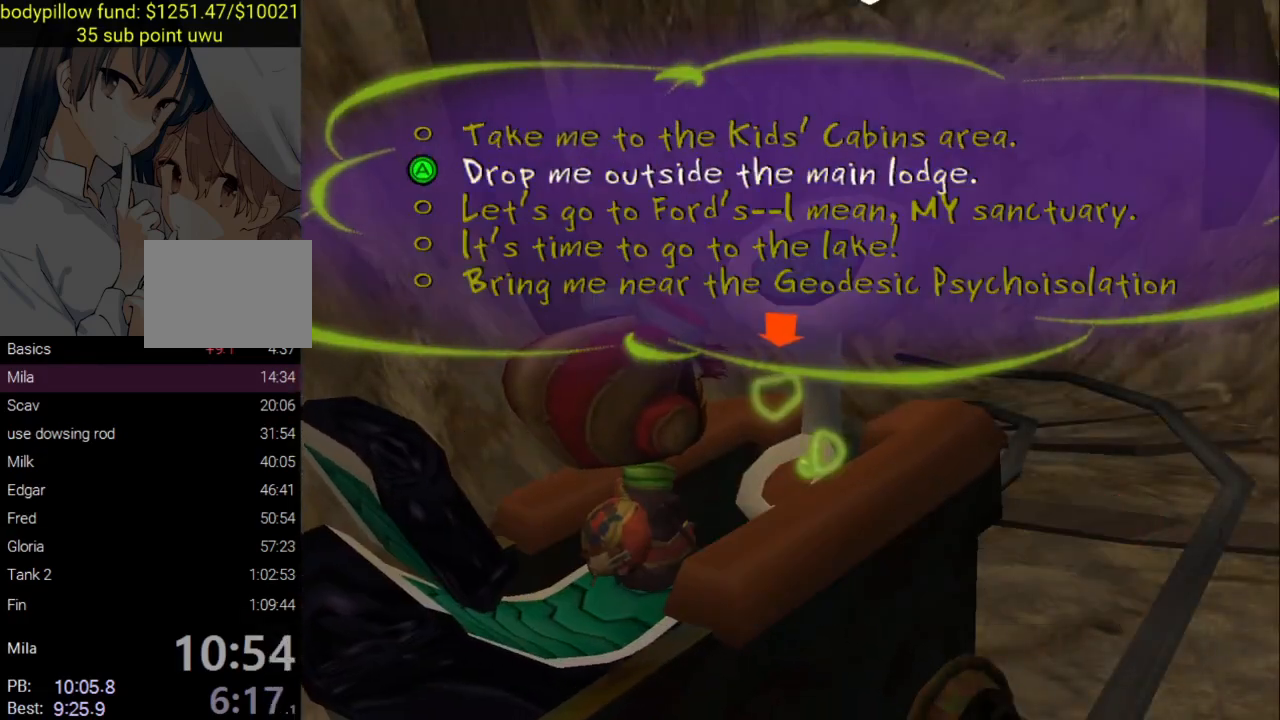
{"buttons": [], "left_stick": "down", "right_stick": "center", "button_events": []}
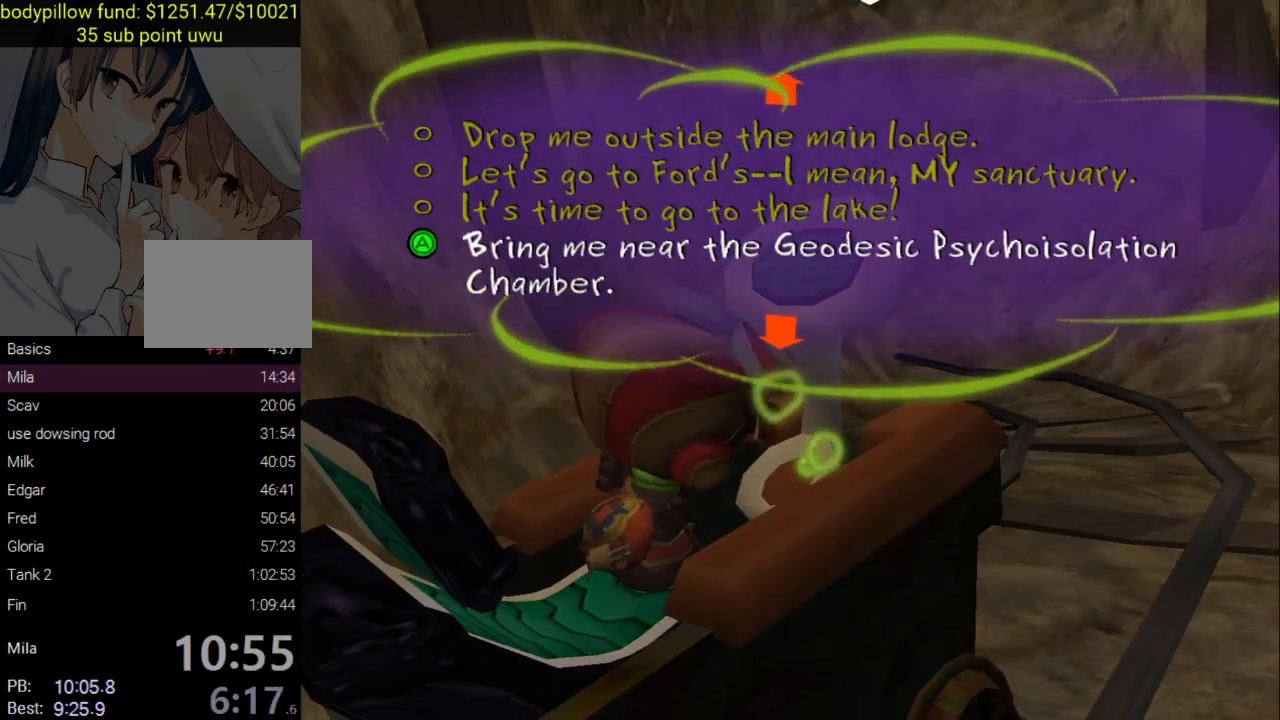
{"buttons": [], "left_stick": "center", "right_stick": "center", "button_events": [[417, "CROSS", "down"], [483, "CROSS", "up"]]}
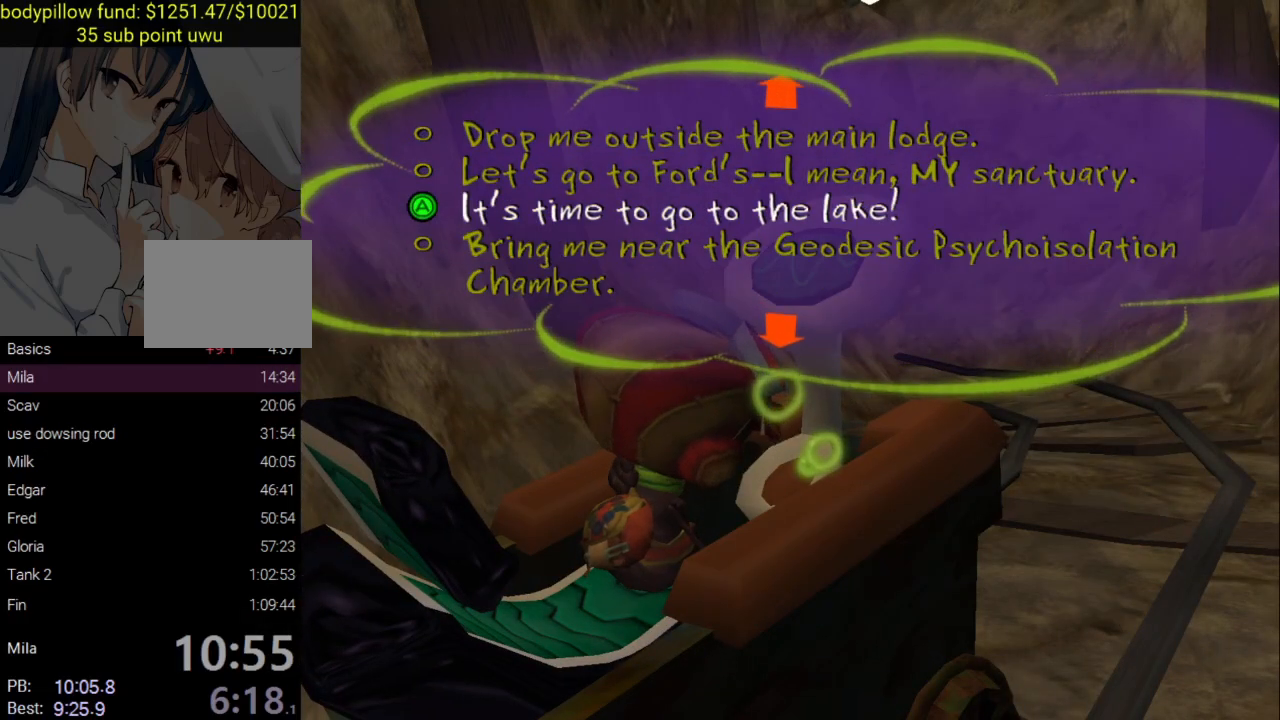
{"buttons": ["CROSS"], "left_stick": "center", "right_stick": "center", "button_events": [[33, "CROSS", "down"], [100, "CROSS", "up"], [167, "CROSS", "down"], [217, "CROSS", "up"], [283, "CROSS", "down"], [333, "CROSS", "up"], [483, "CROSS", "down"]]}
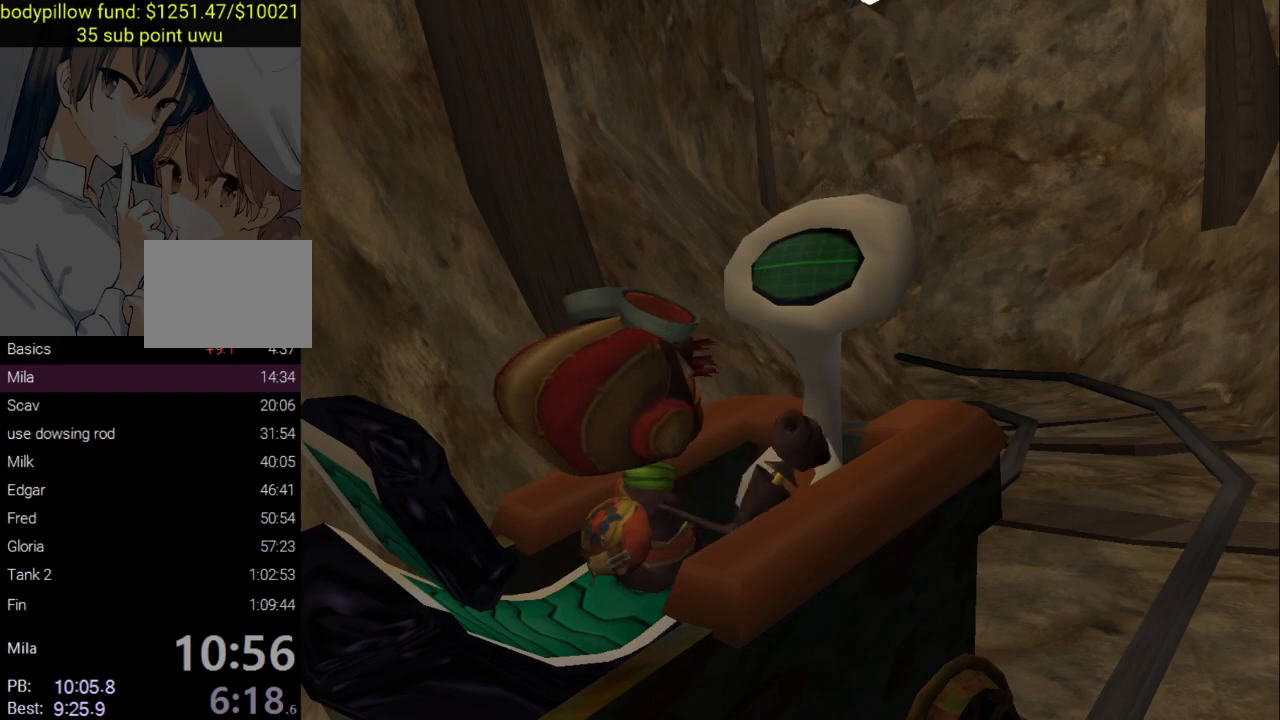
{"buttons": [], "left_stick": "center", "right_stick": "center", "button_events": [[117, "CROSS", "up"]]}
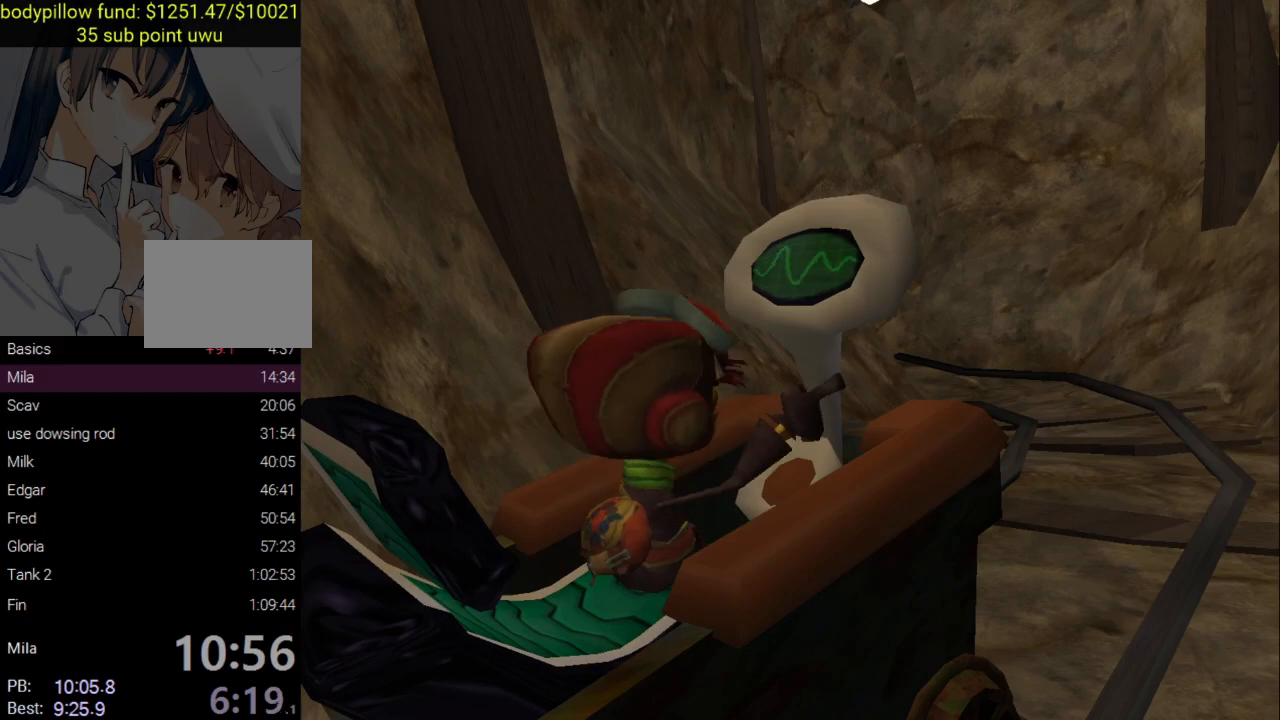
{"buttons": [], "left_stick": "center", "right_stick": "center", "button_events": []}
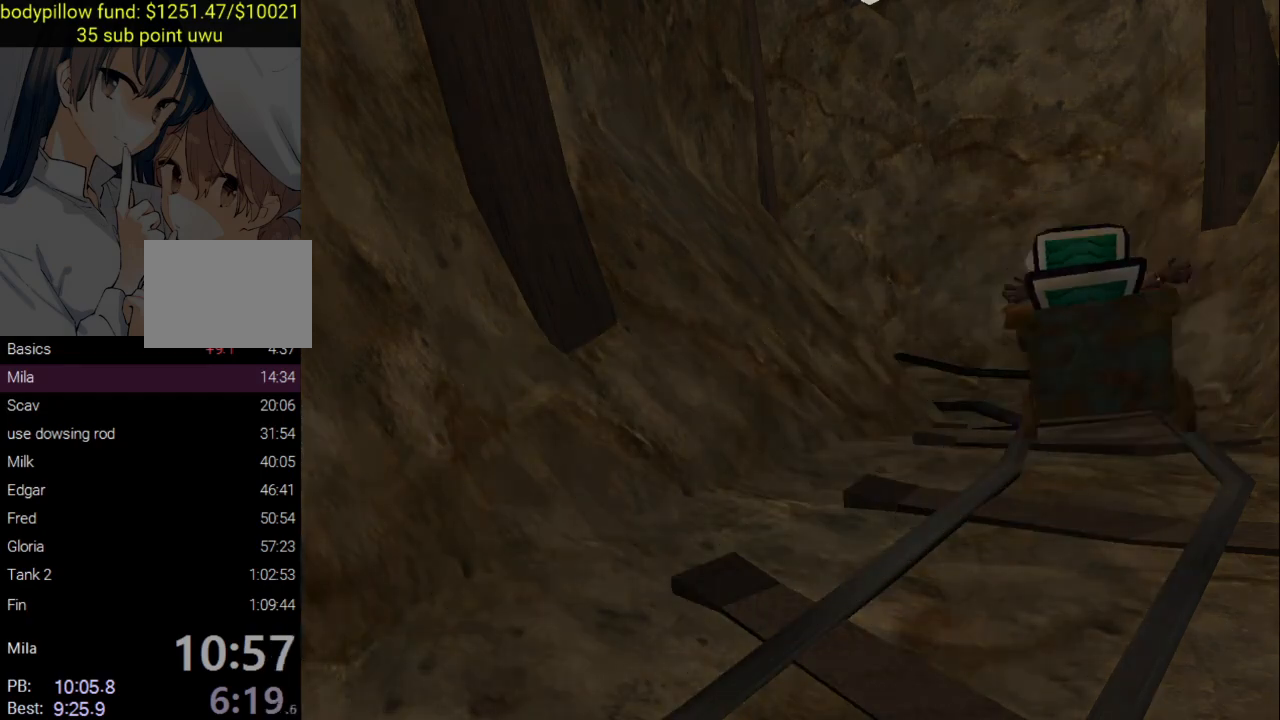
{"buttons": [], "left_stick": "center", "right_stick": "center", "button_events": []}
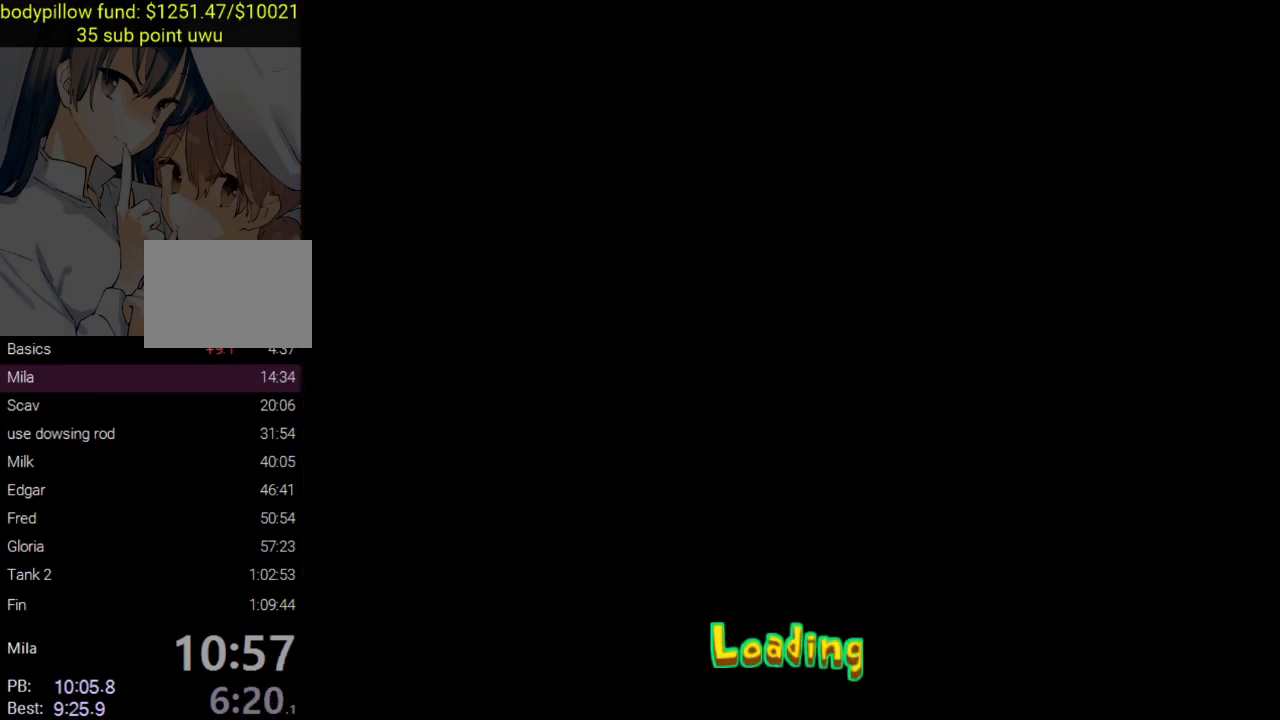
{"buttons": [], "left_stick": "center", "right_stick": "center", "button_events": []}
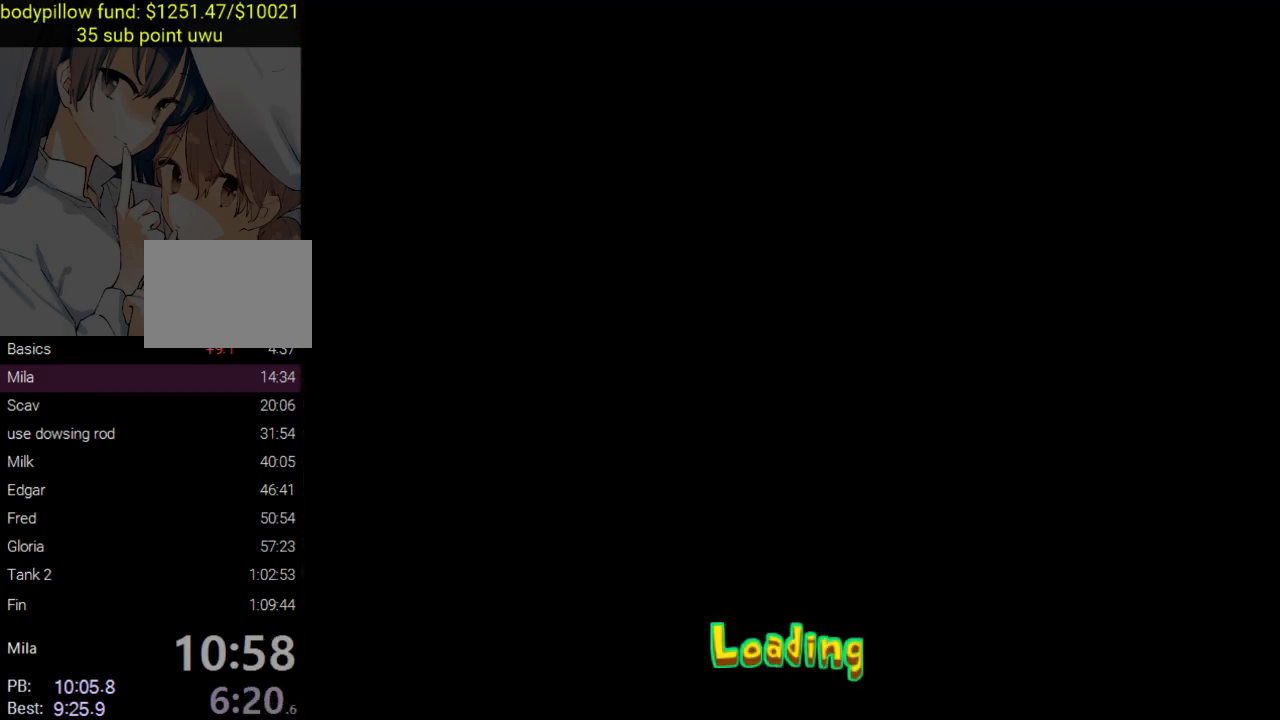
{"buttons": [], "left_stick": "center", "right_stick": "center", "button_events": []}
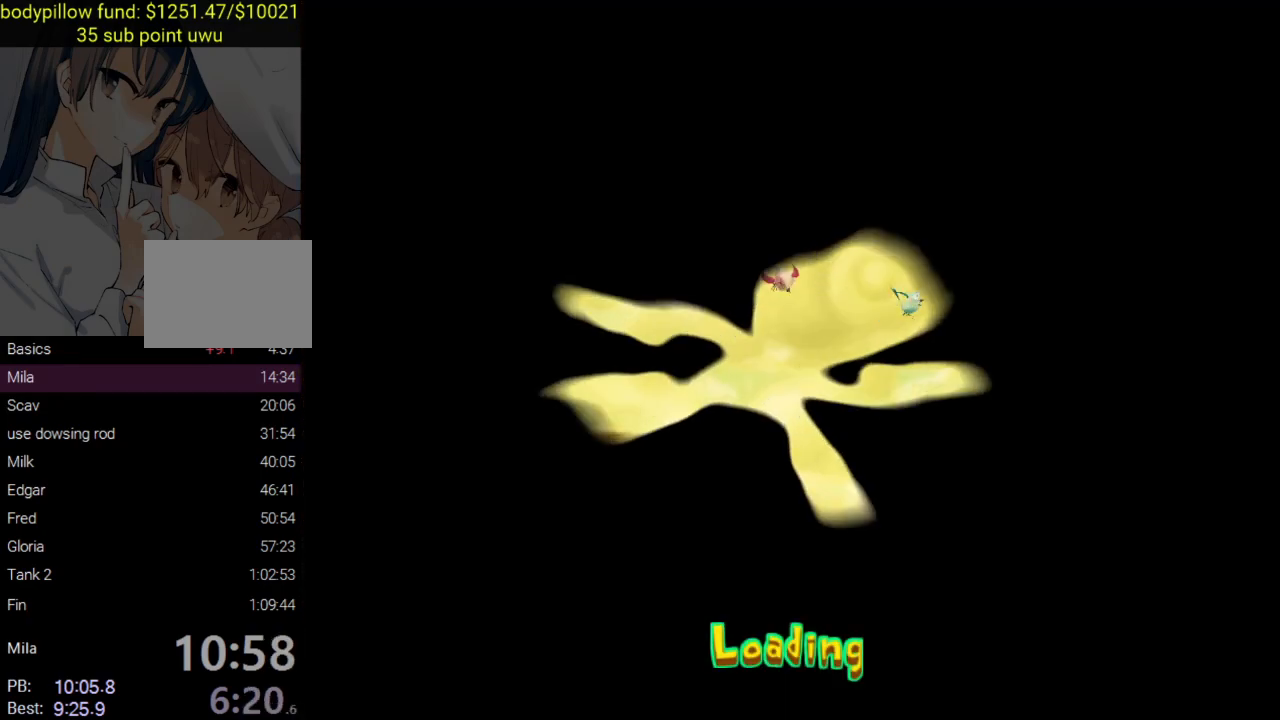
{"buttons": [], "left_stick": "center", "right_stick": "center", "button_events": [[200, "CIRCLE", "down"], [383, "CIRCLE", "up"]]}
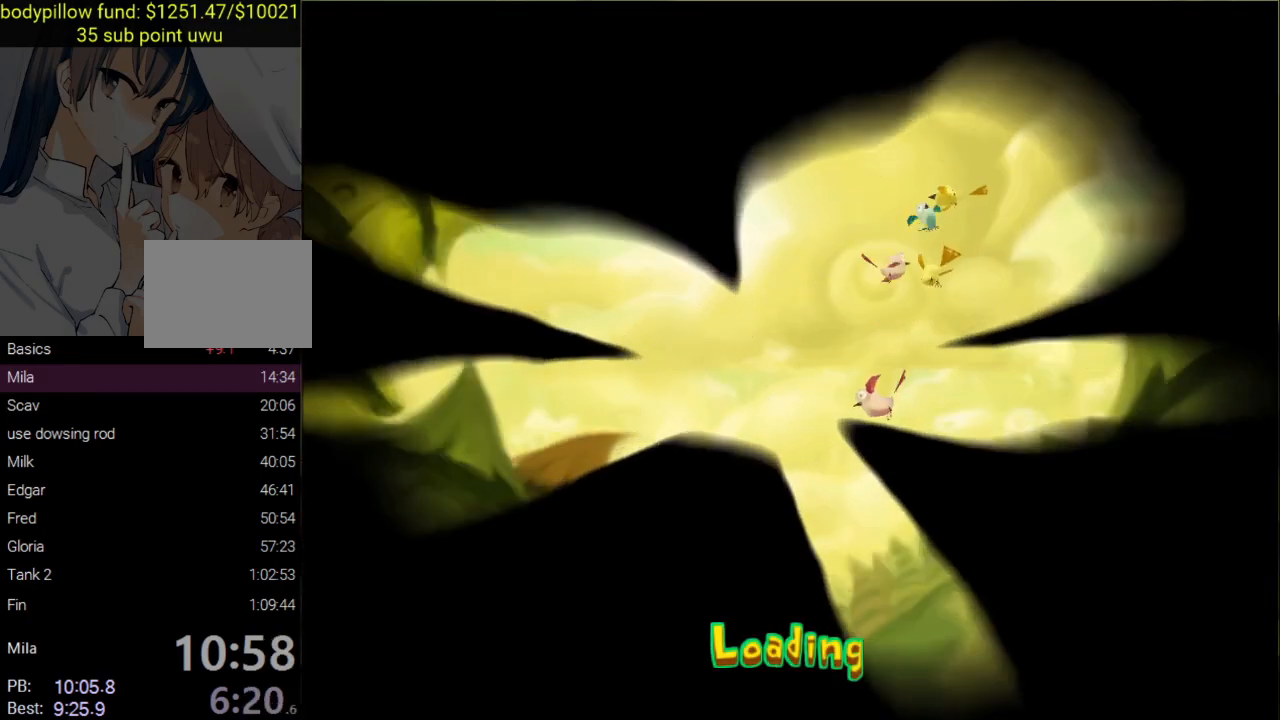
{"buttons": ["CIRCLE"], "left_stick": "center", "right_stick": "center", "button_events": [[150, "CIRCLE", "down"], [267, "CIRCLE", "up"], [350, "CIRCLE", "down"]]}
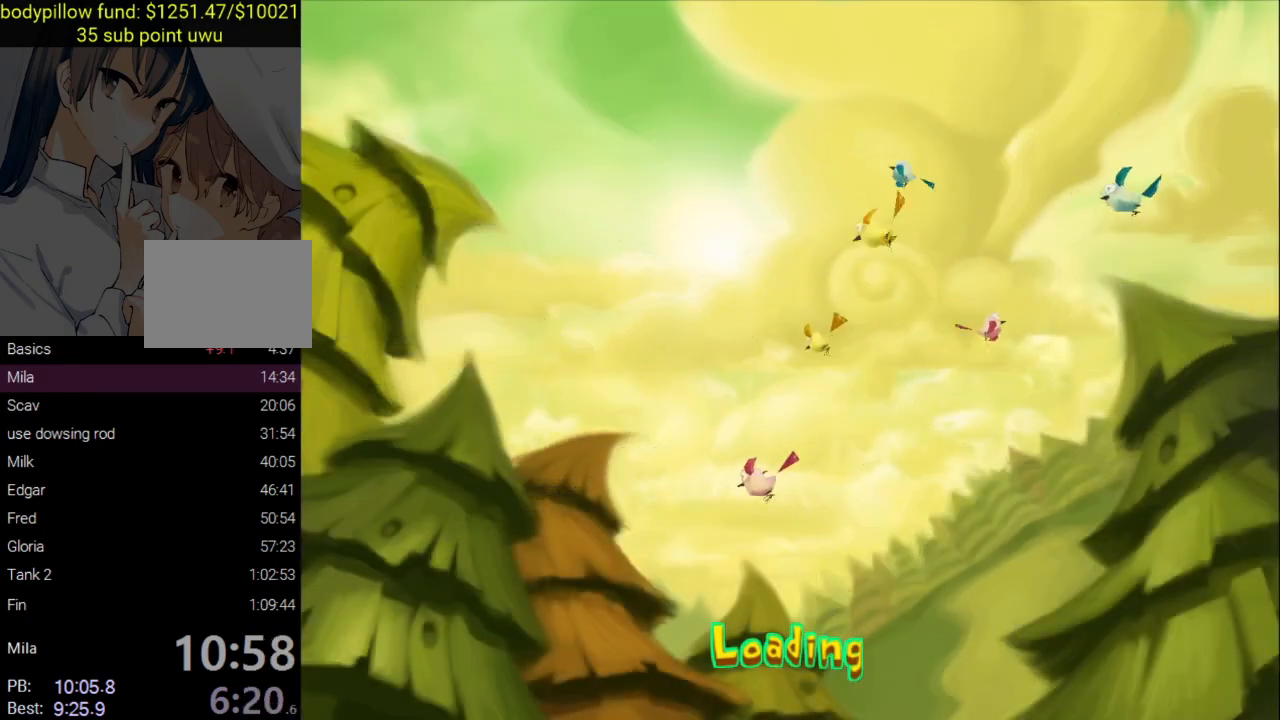
{"buttons": ["CIRCLE"], "left_stick": "center", "right_stick": "center", "button_events": [[117, "CIRCLE", "up"], [183, "CIRCLE", "down"], [267, "CIRCLE", "up"], [350, "CIRCLE", "down"], [433, "CIRCLE", "up"], [483, "CIRCLE", "down"]]}
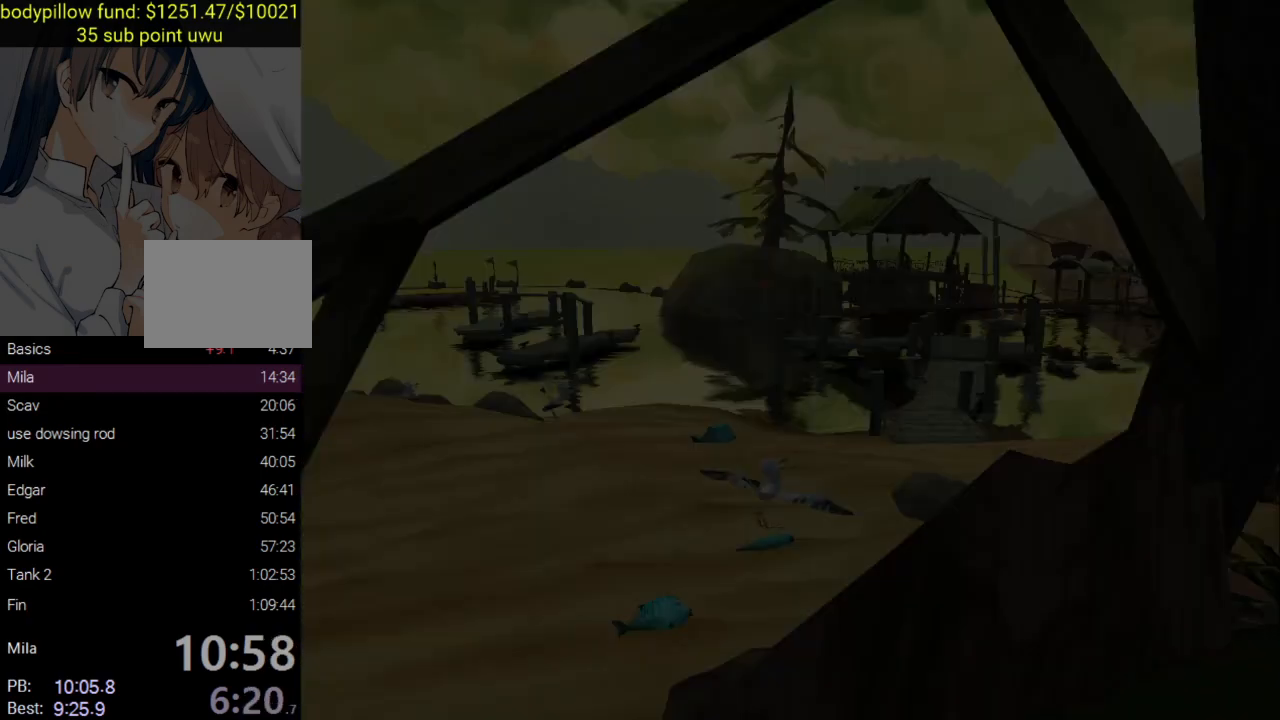
{"buttons": ["CIRCLE"], "left_stick": "center", "right_stick": "center", "button_events": [[233, "CIRCLE", "up"], [283, "CIRCLE", "down"], [367, "CIRCLE", "up"], [433, "CIRCLE", "down"]]}
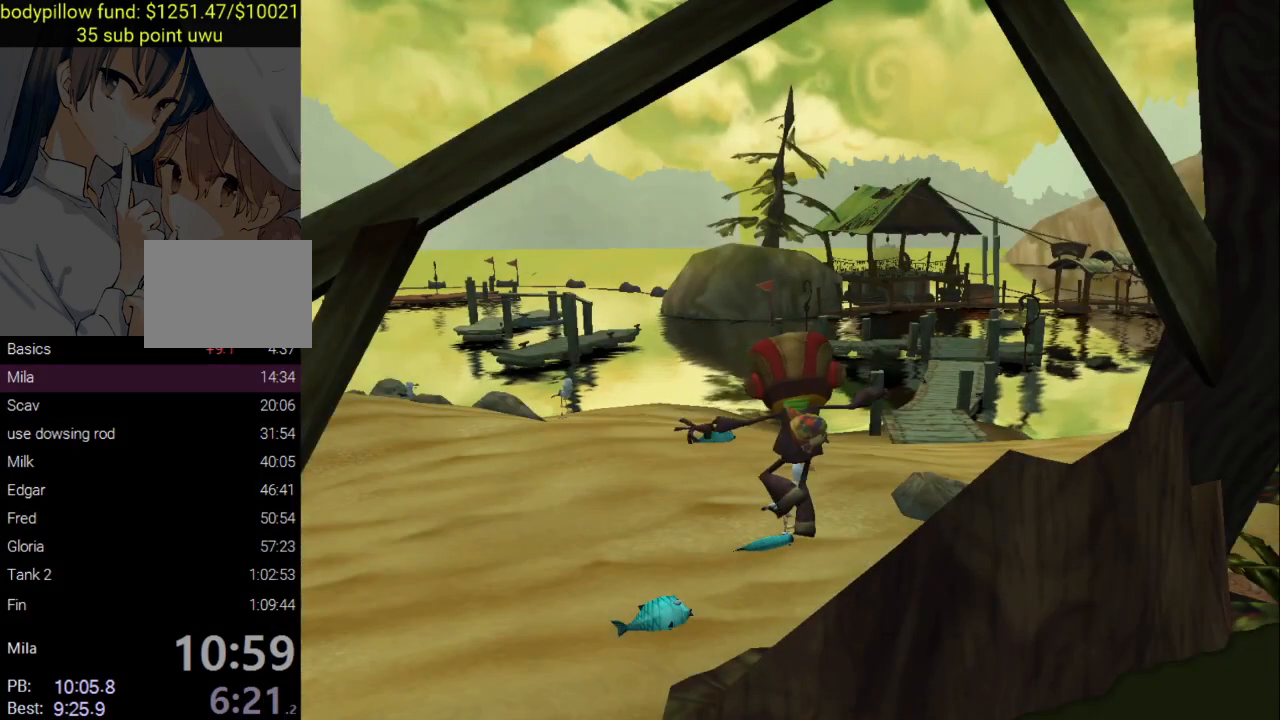
{"buttons": [], "left_stick": "left", "right_stick": "center", "button_events": [[17, "CIRCLE", "up"]]}